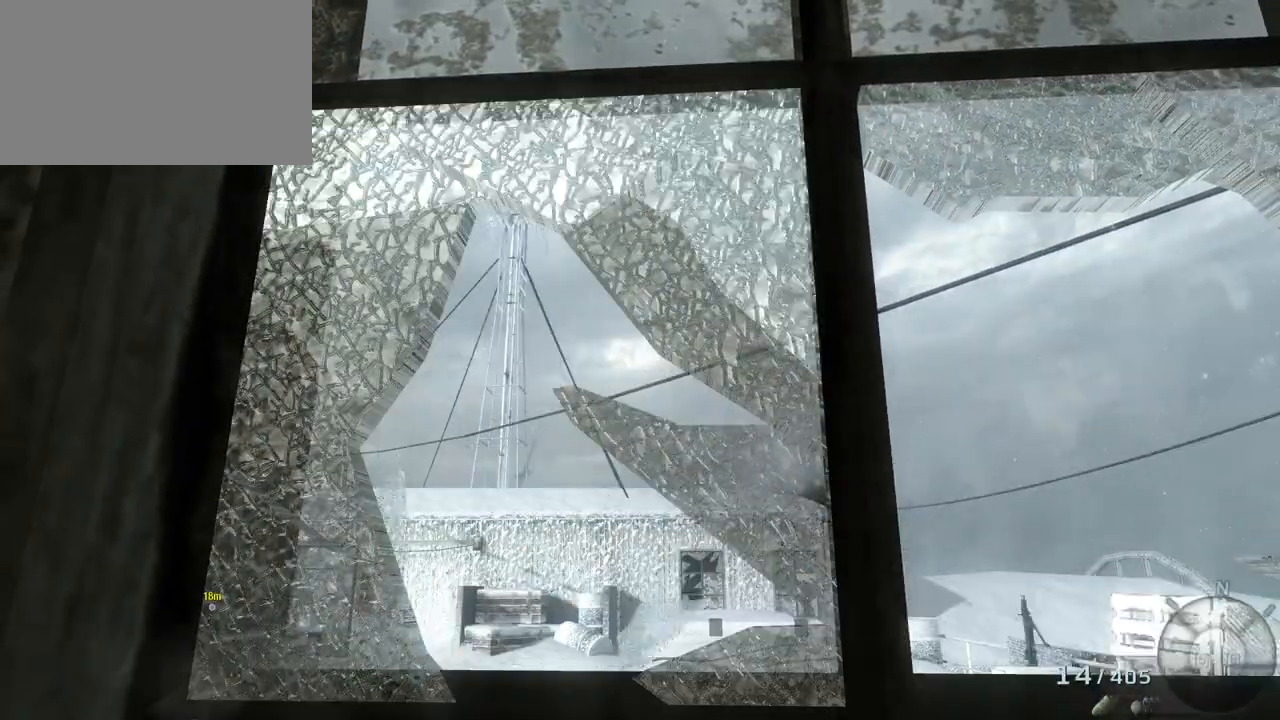
Gameplay with keyboard and mouse; each line is a JSON object with the keys and mouse buttons held at the frame after it. "events" lists presses ("down") and releases ("up") of "1", "2", "3", "4", "5", "a", "alt", "c", "caps_lock", "ctrl", "d", "e", "f", "g", "q", "r", "s", "shift", "space", "t", "tab", "v", "w", "x", "z", "mouse_left", "mouse_wheel" and "mouse_right" between this image and that frame as [ms after this image, input, new state], when the widget could be followed in between. "mouse_left", "mouse_wheel", "mouse_right" = the "left", "wheel", "right" buttons of the "mouse" list. No other keys are recorded. "wheel" means that the mouse wheel is clicked or scrolled. Not read: mouse_move.
{"keys": ["s"], "mouse": [], "events": [[450, "s", "down"]]}
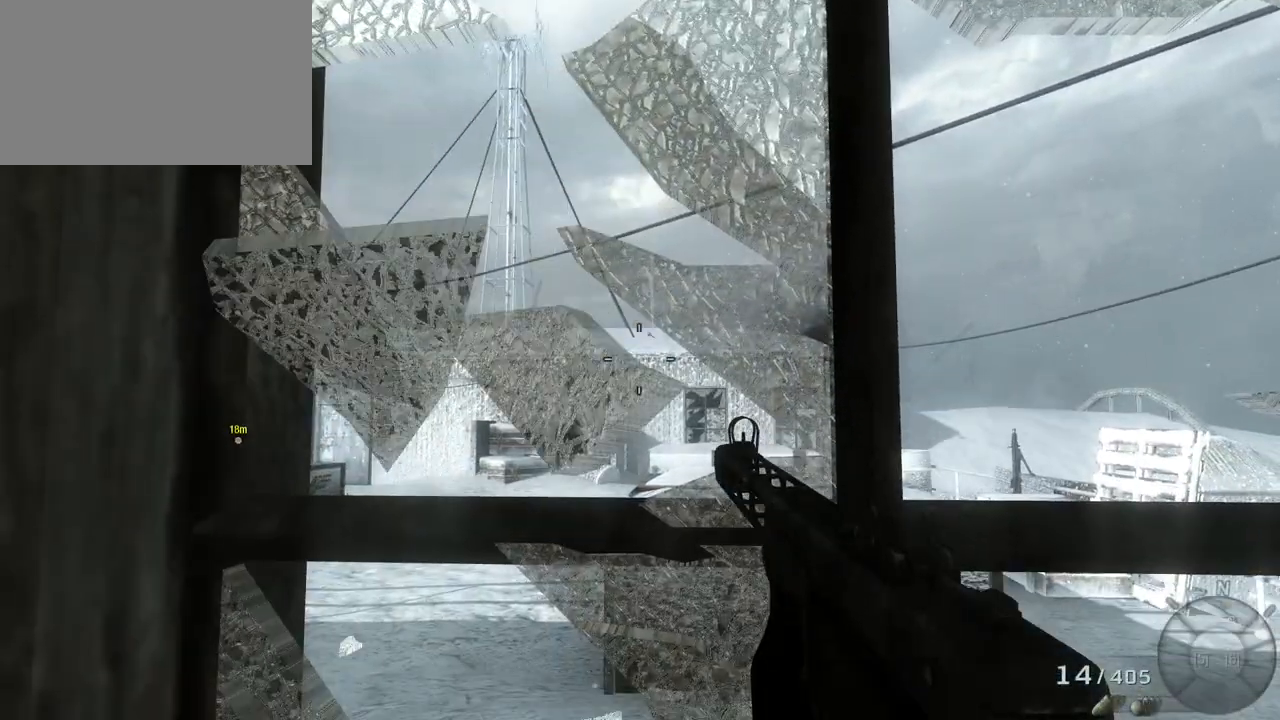
{"keys": ["c"], "mouse": [], "events": [[183, "s", "up"], [417, "c", "down"]]}
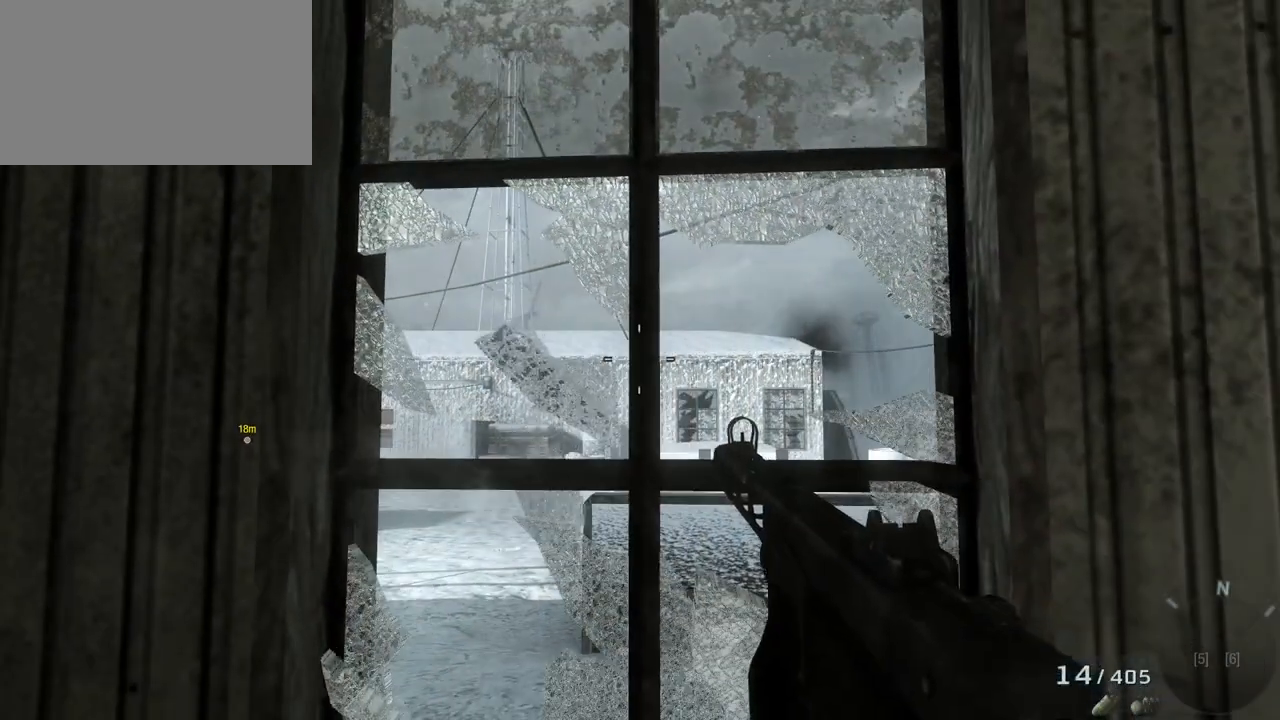
{"keys": ["d", "w"], "mouse": [], "events": [[67, "c", "up"], [333, "d", "down"], [333, "w", "down"]]}
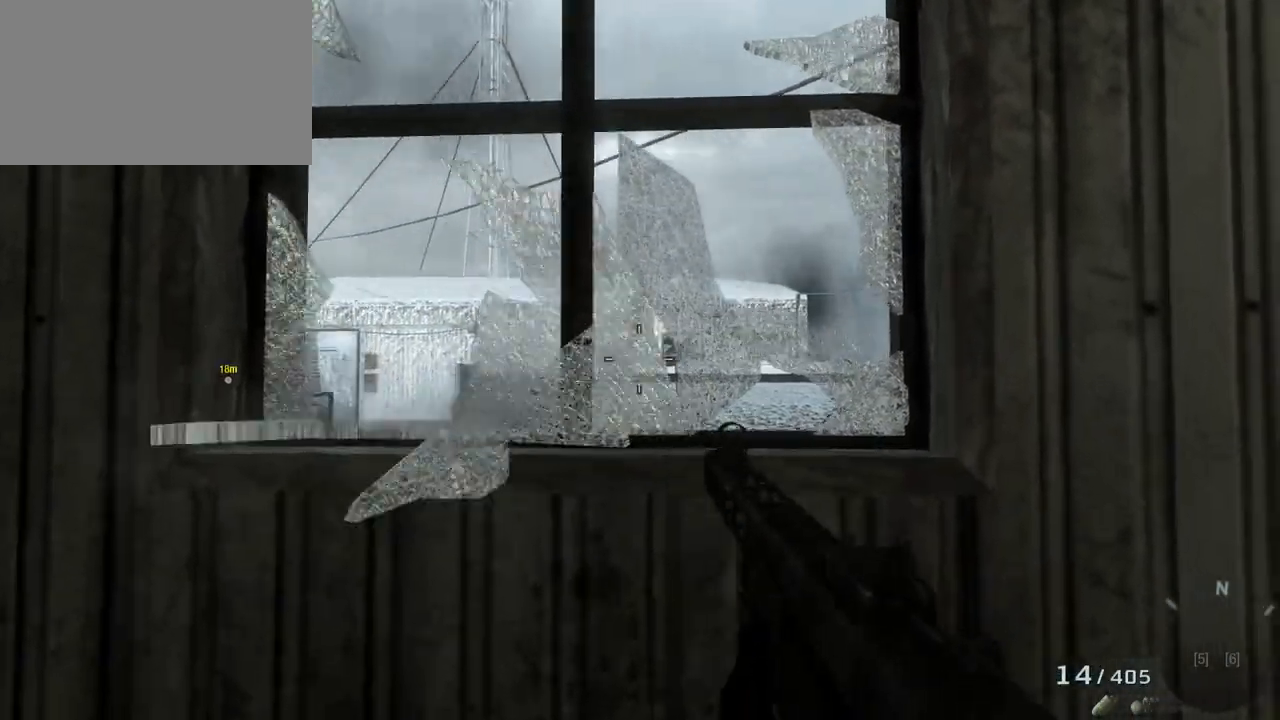
{"keys": ["a"], "mouse": [], "events": [[33, "d", "up"], [83, "w", "up"], [400, "a", "down"]]}
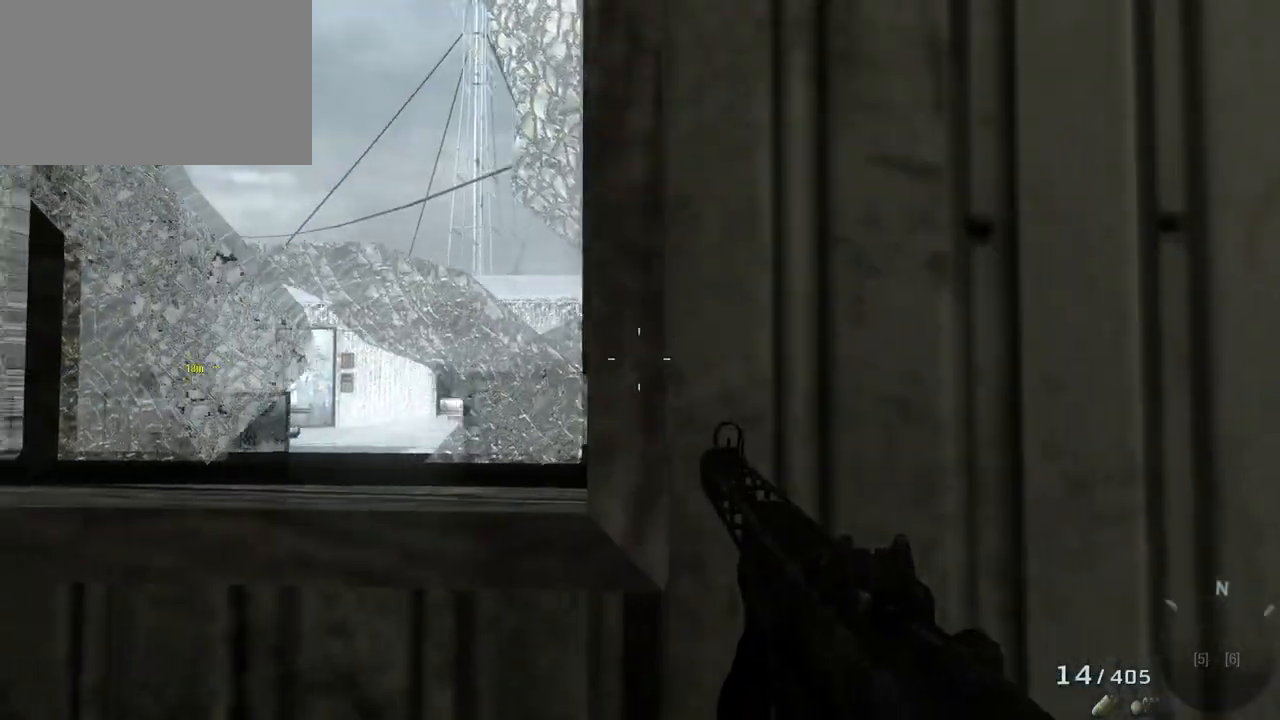
{"keys": ["v"], "mouse": [], "events": [[50, "a", "up"], [417, "v", "down"]]}
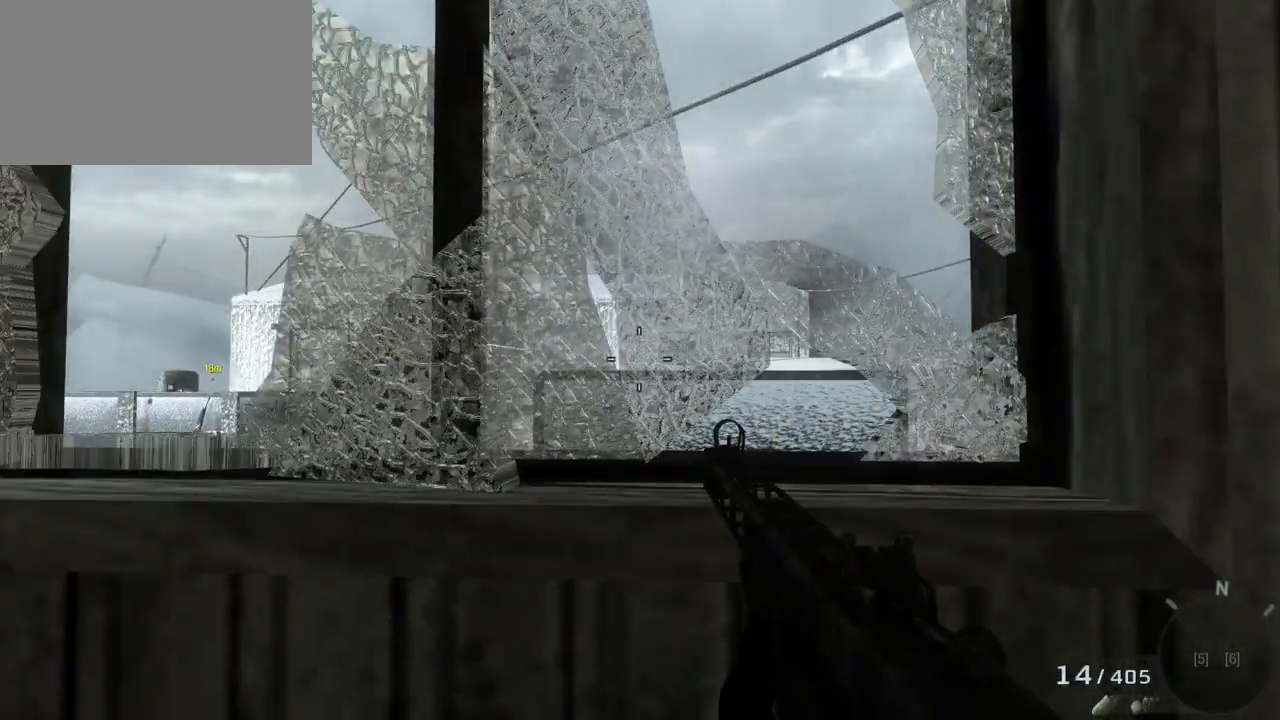
{"keys": [], "mouse": [], "events": [[50, "v", "up"], [200, "w", "down"], [433, "w", "up"]]}
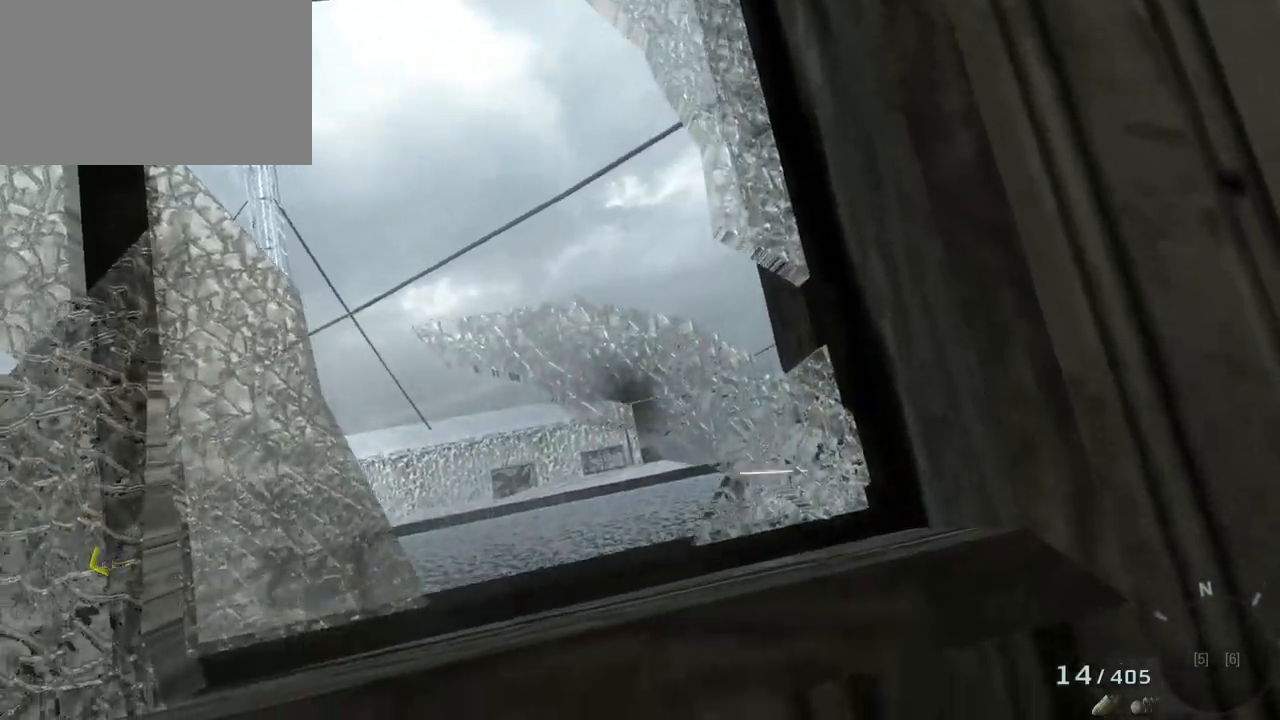
{"keys": [], "mouse": [], "events": []}
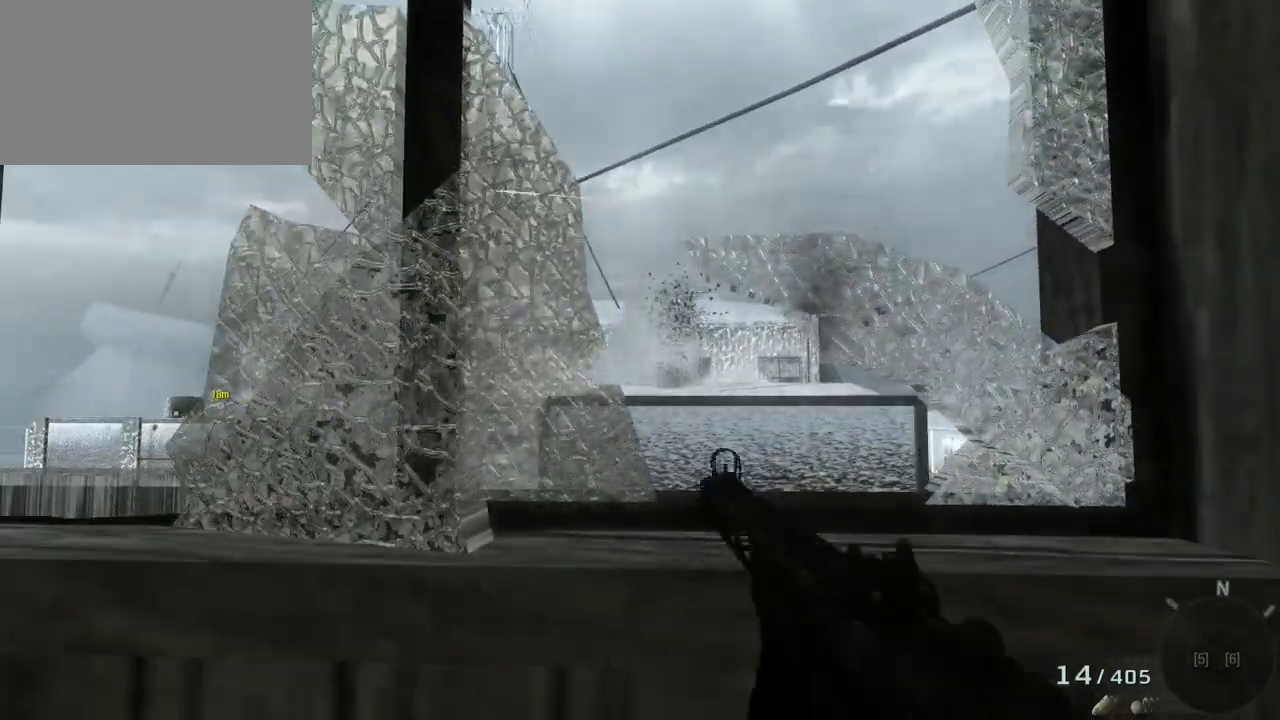
{"keys": ["w"], "mouse": [], "events": [[133, "a", "down"], [317, "w", "down"], [467, "a", "up"]]}
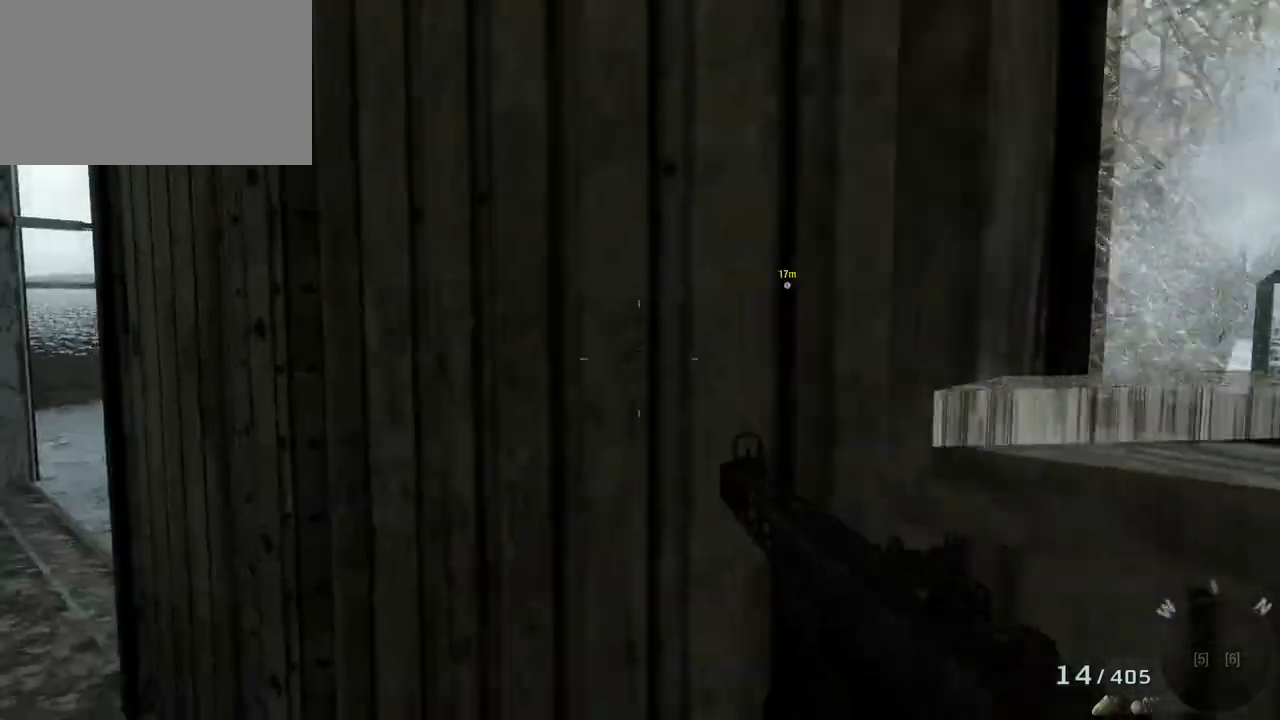
{"keys": ["shift", "w"], "mouse": [], "events": [[67, "shift", "down"]]}
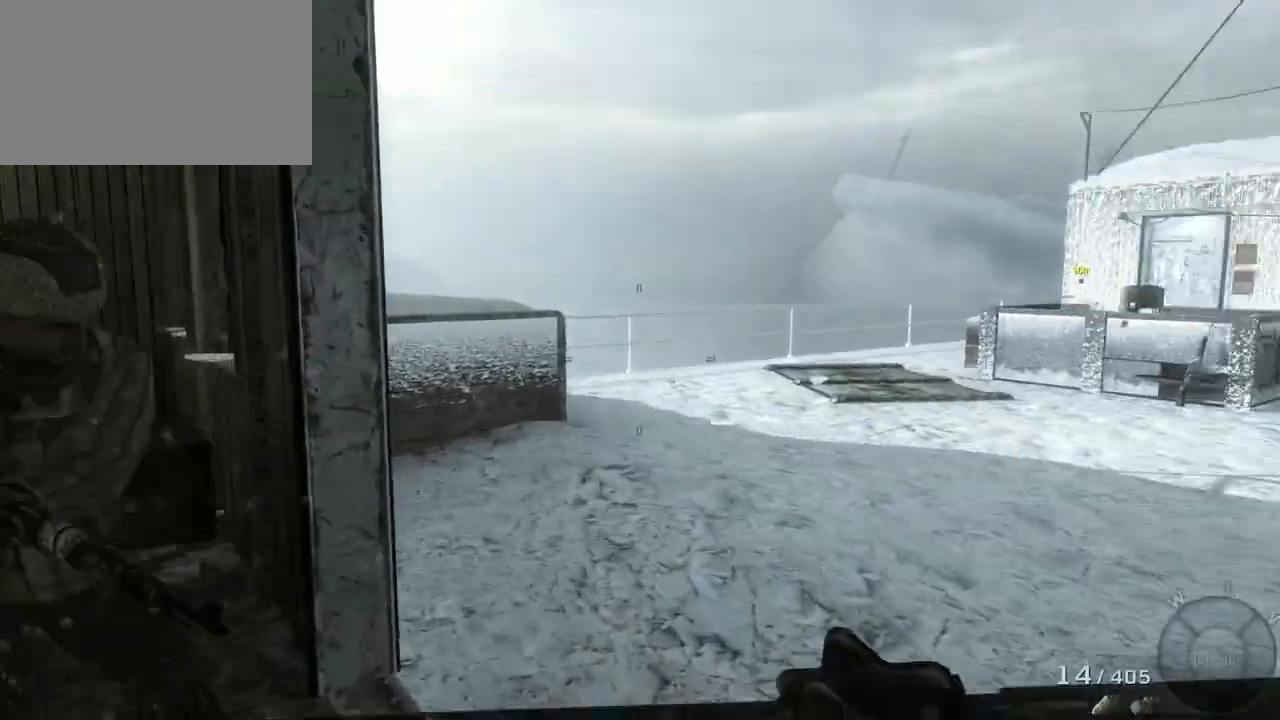
{"keys": ["shift", "w"], "mouse": [], "events": []}
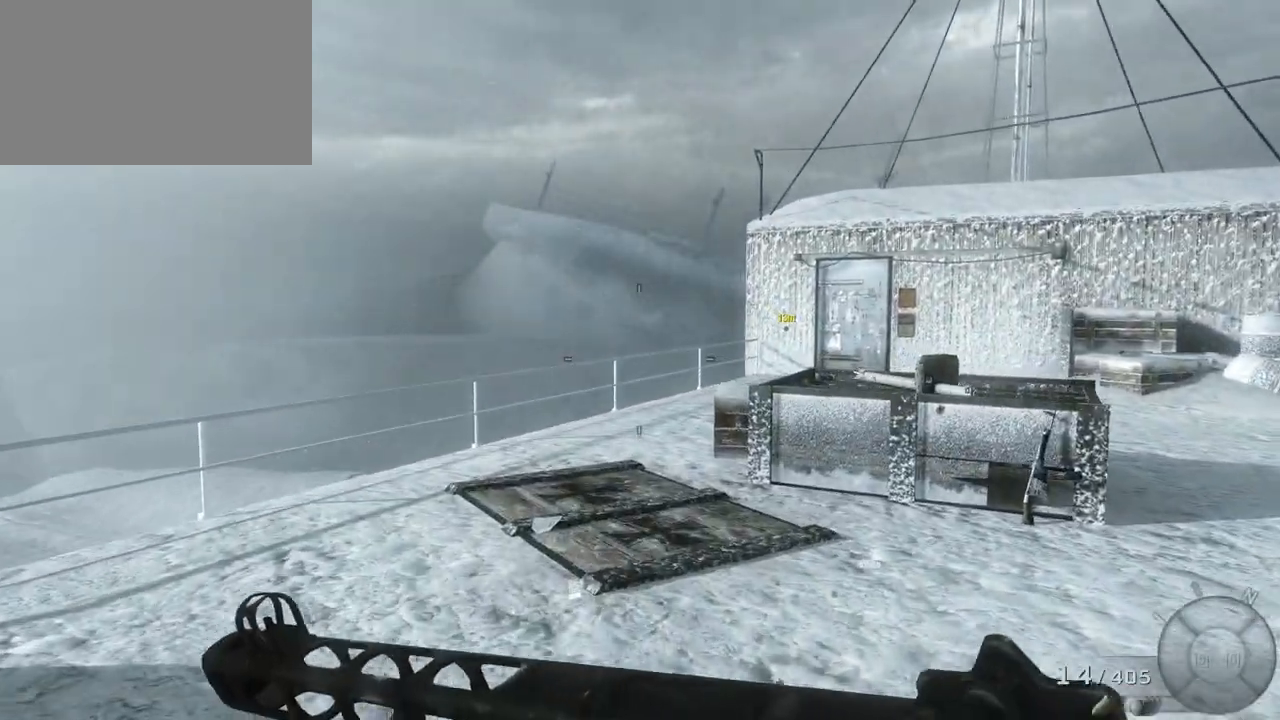
{"keys": ["shift", "w"], "mouse": [], "events": []}
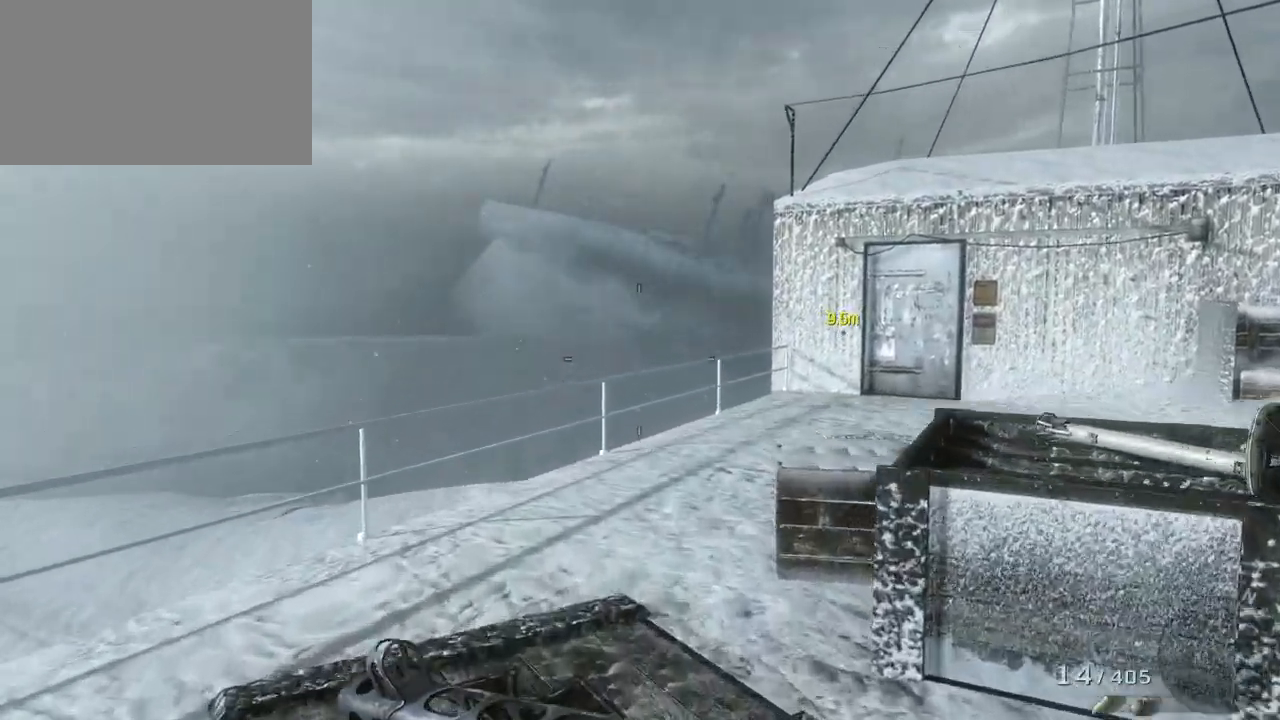
{"keys": ["a", "shift", "w"], "mouse": [], "events": [[217, "a", "down"]]}
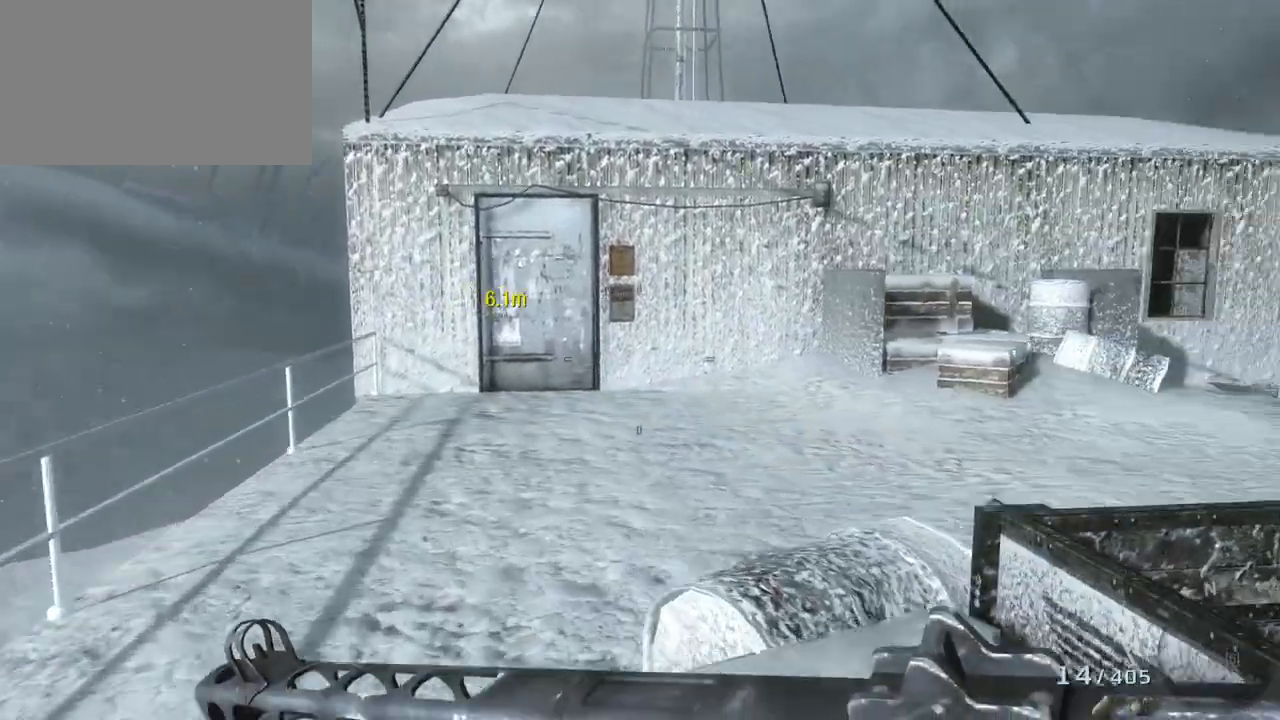
{"keys": ["a", "shift", "w"], "mouse": [], "events": []}
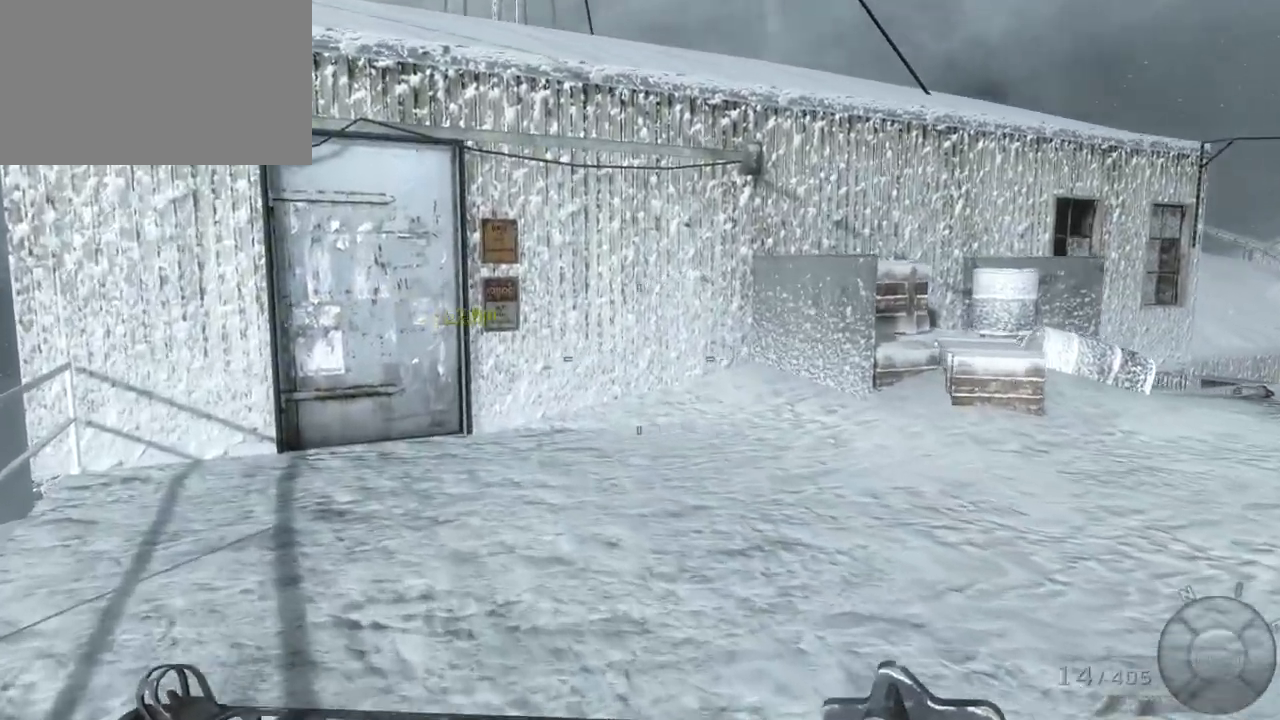
{"keys": ["a", "w"], "mouse": [], "events": [[433, "shift", "up"]]}
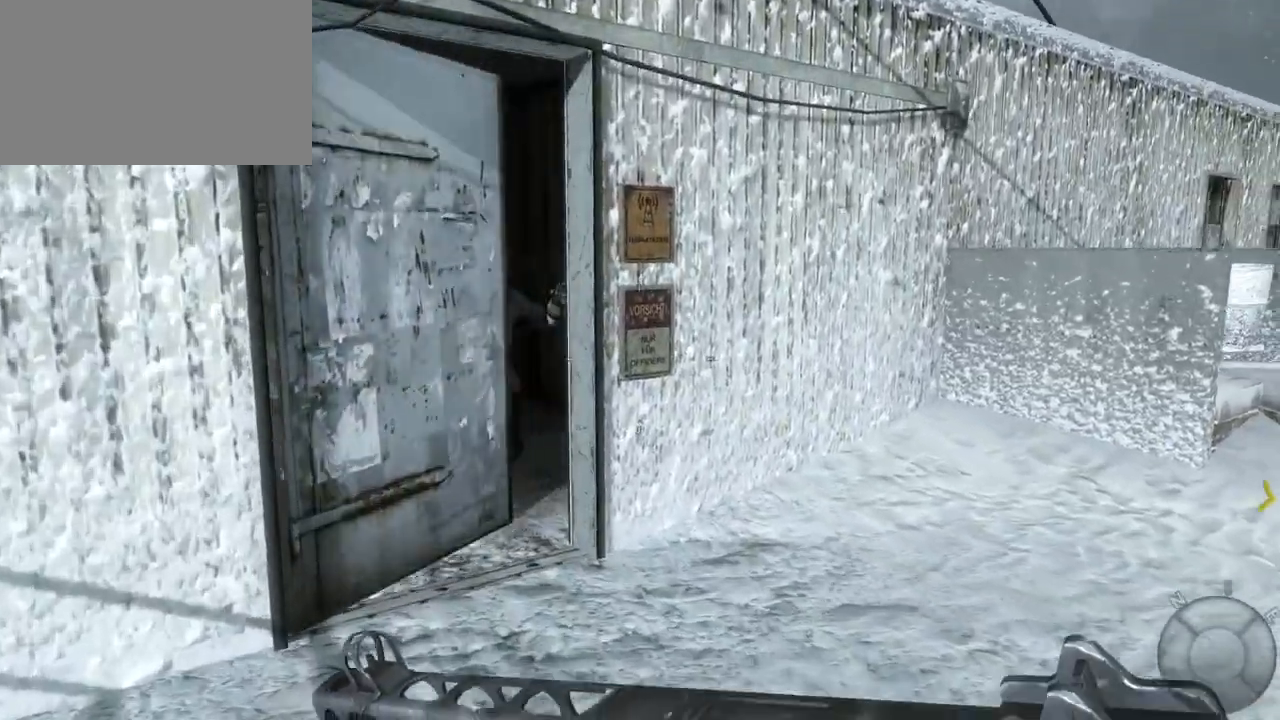
{"keys": [], "mouse": ["right"], "events": [[67, "a", "up"], [67, "w", "up"], [217, "a", "down"], [300, "a", "up"], [400, "mouse_right", "down"]]}
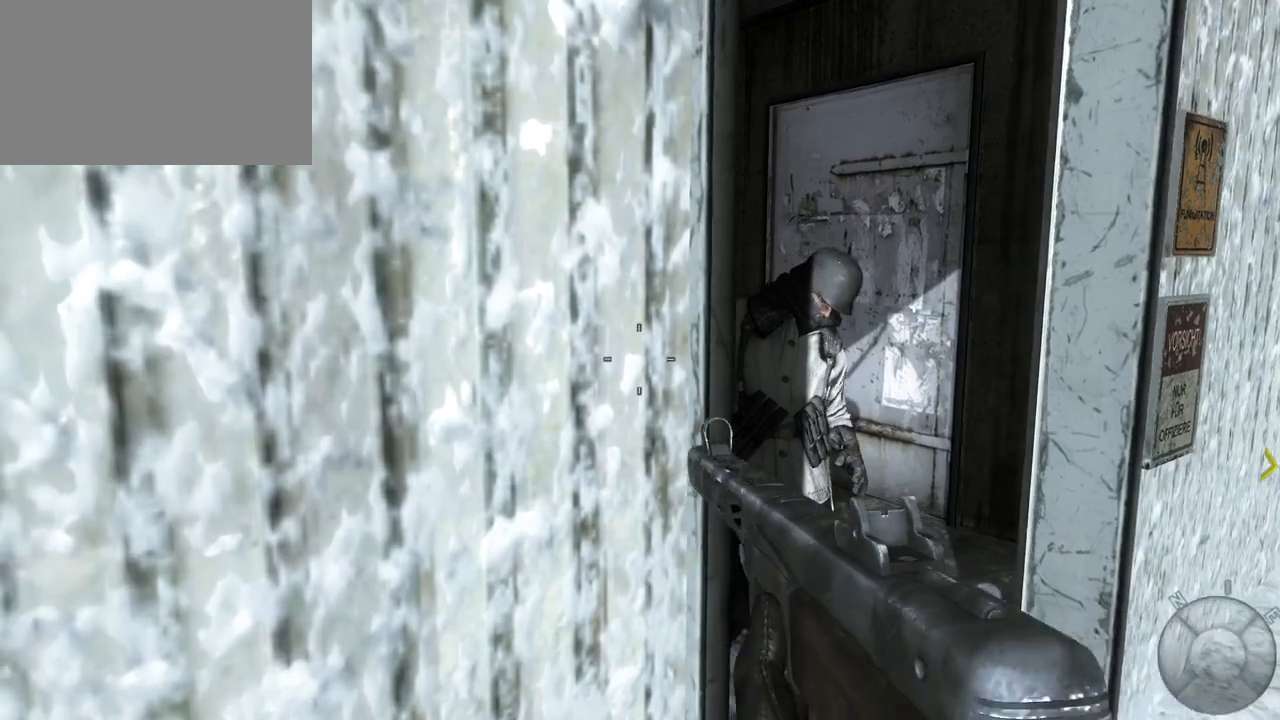
{"keys": ["d", "s"], "mouse": [], "events": [[33, "mouse_right", "up"], [183, "d", "down"], [417, "s", "down"]]}
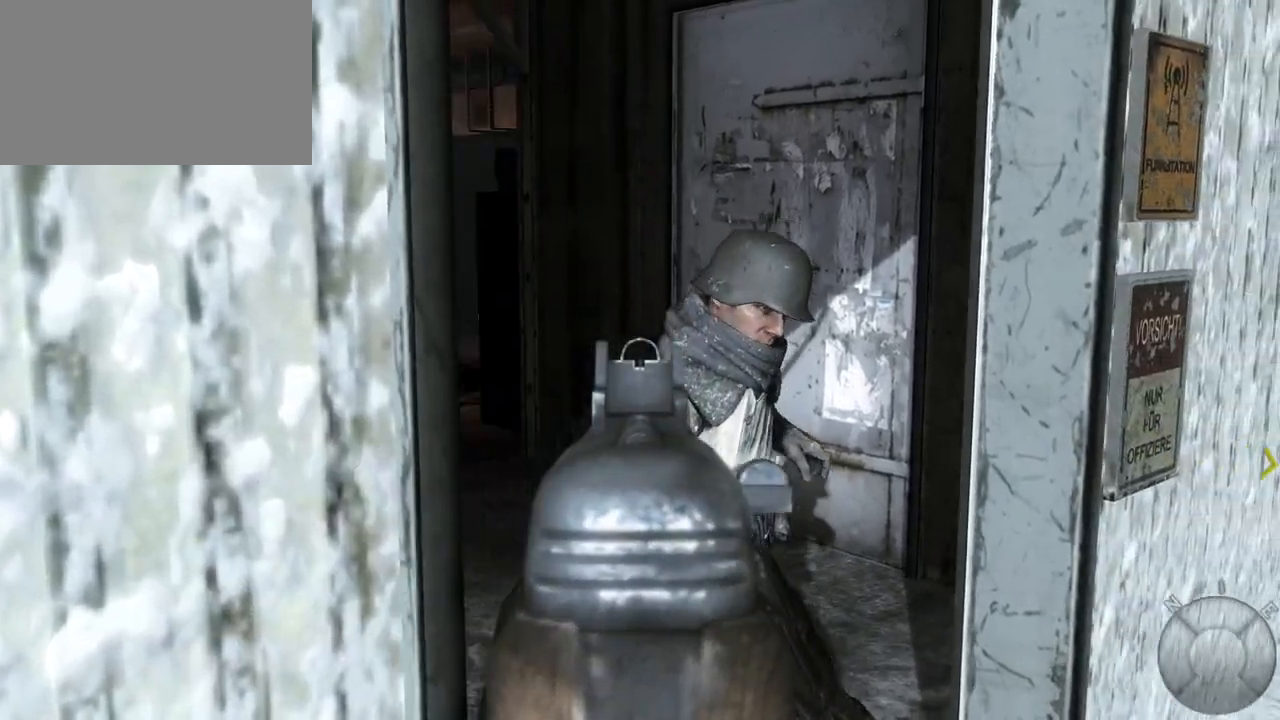
{"keys": ["s"], "mouse": [], "events": [[200, "d", "up"]]}
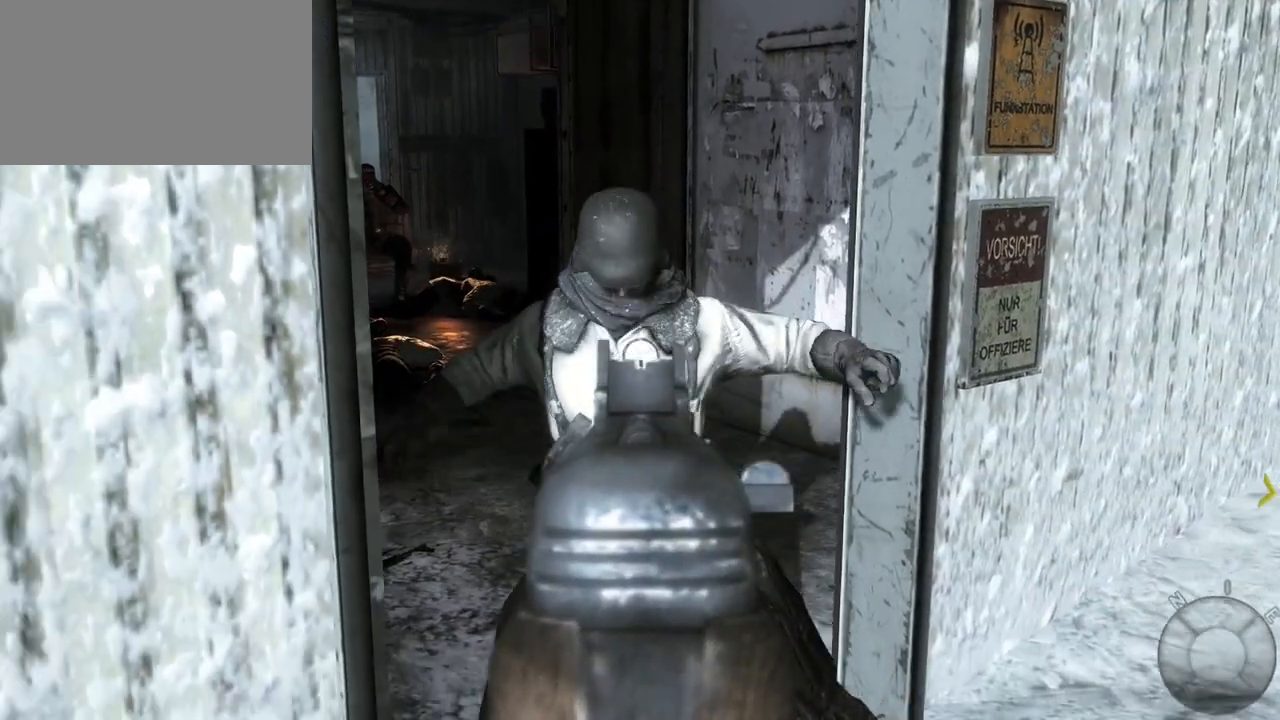
{"keys": ["d", "s"], "mouse": [], "events": [[117, "d", "down"]]}
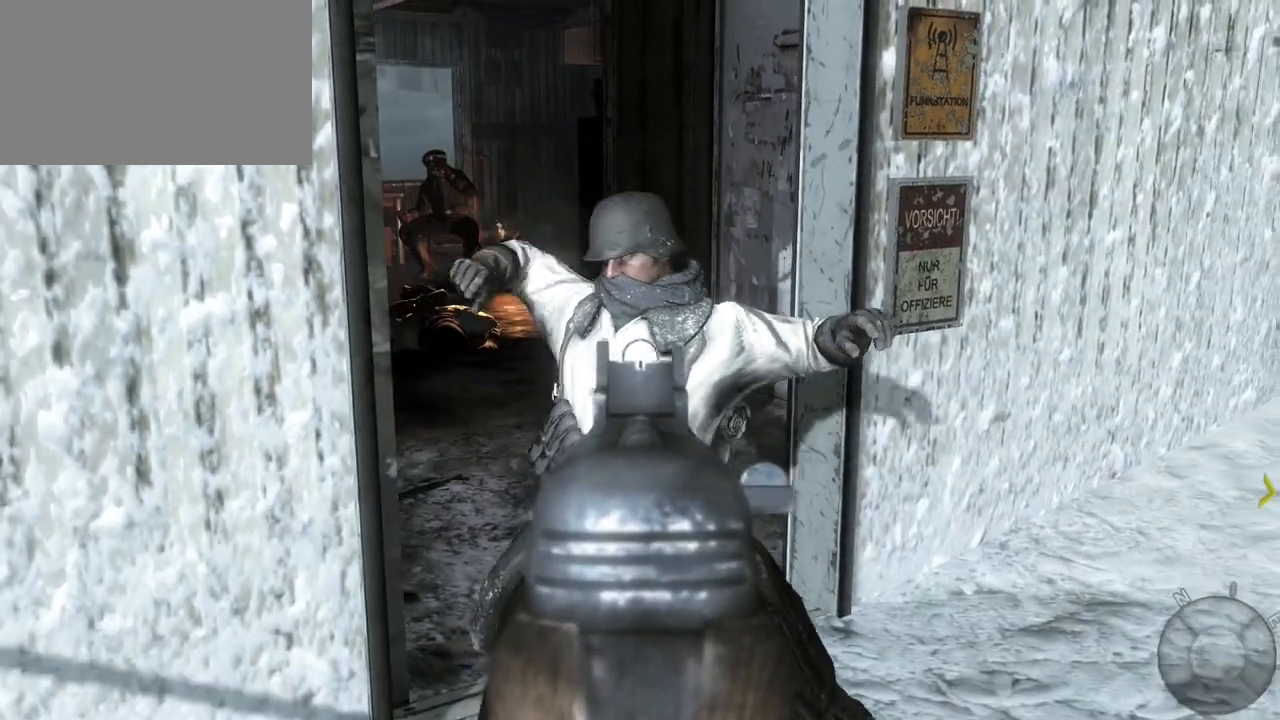
{"keys": ["s"], "mouse": [], "events": [[367, "d", "up"]]}
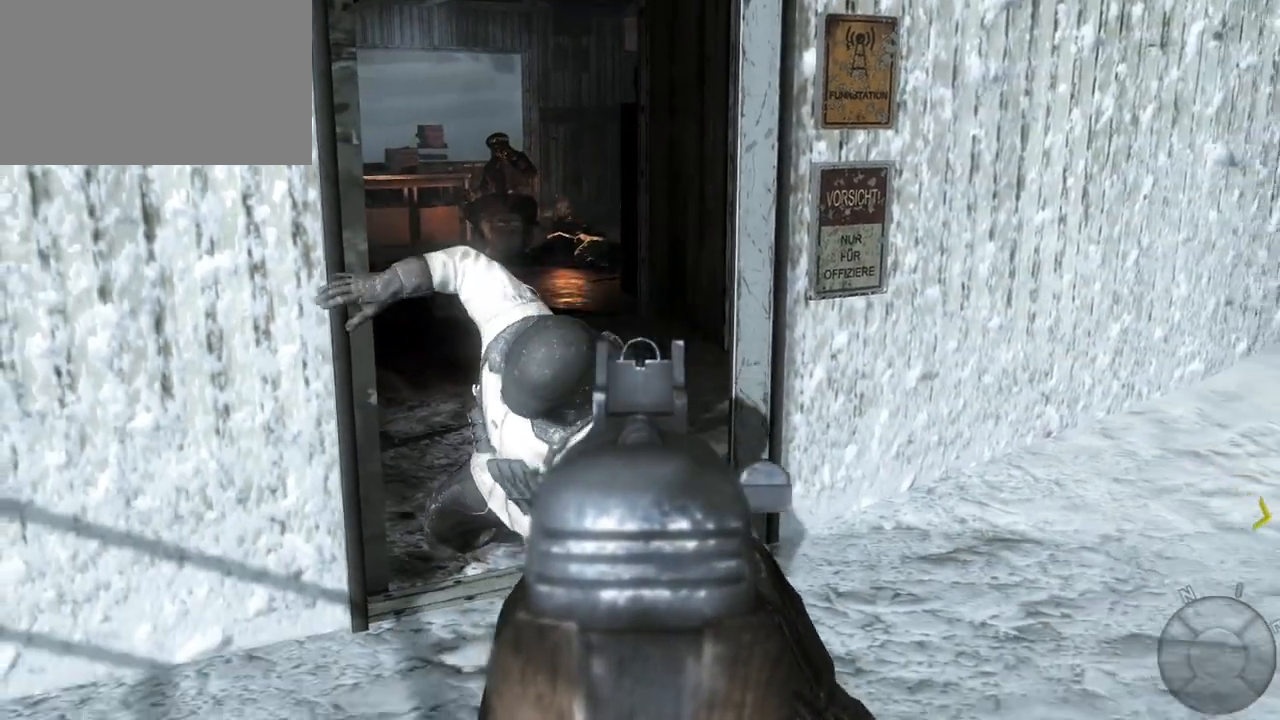
{"keys": ["s"], "mouse": [], "events": []}
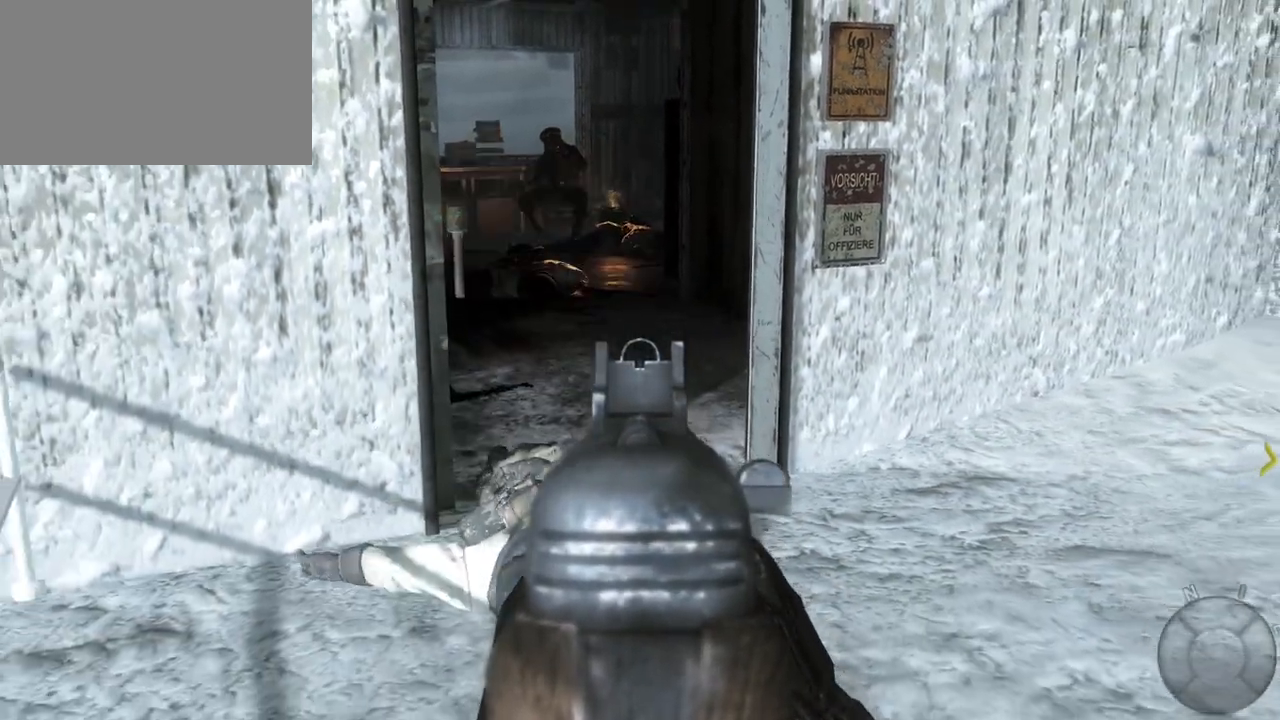
{"keys": ["s"], "mouse": [], "events": []}
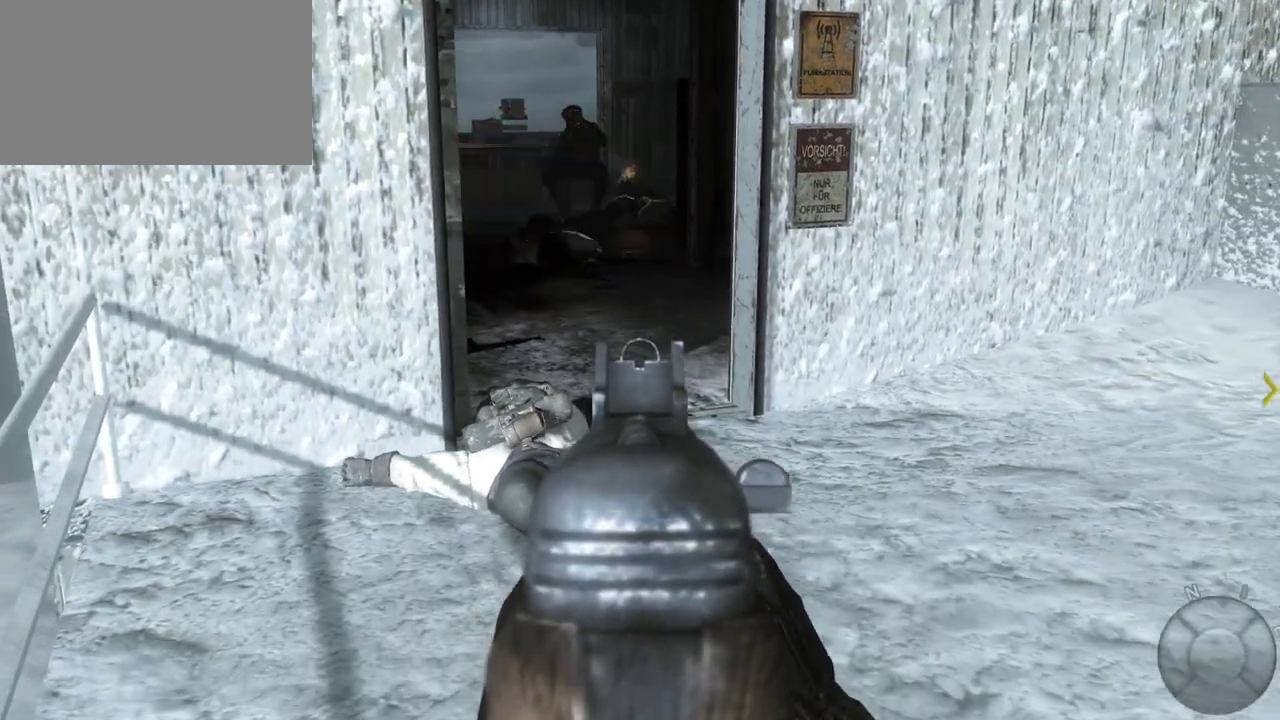
{"keys": [], "mouse": [], "events": [[33, "s", "up"]]}
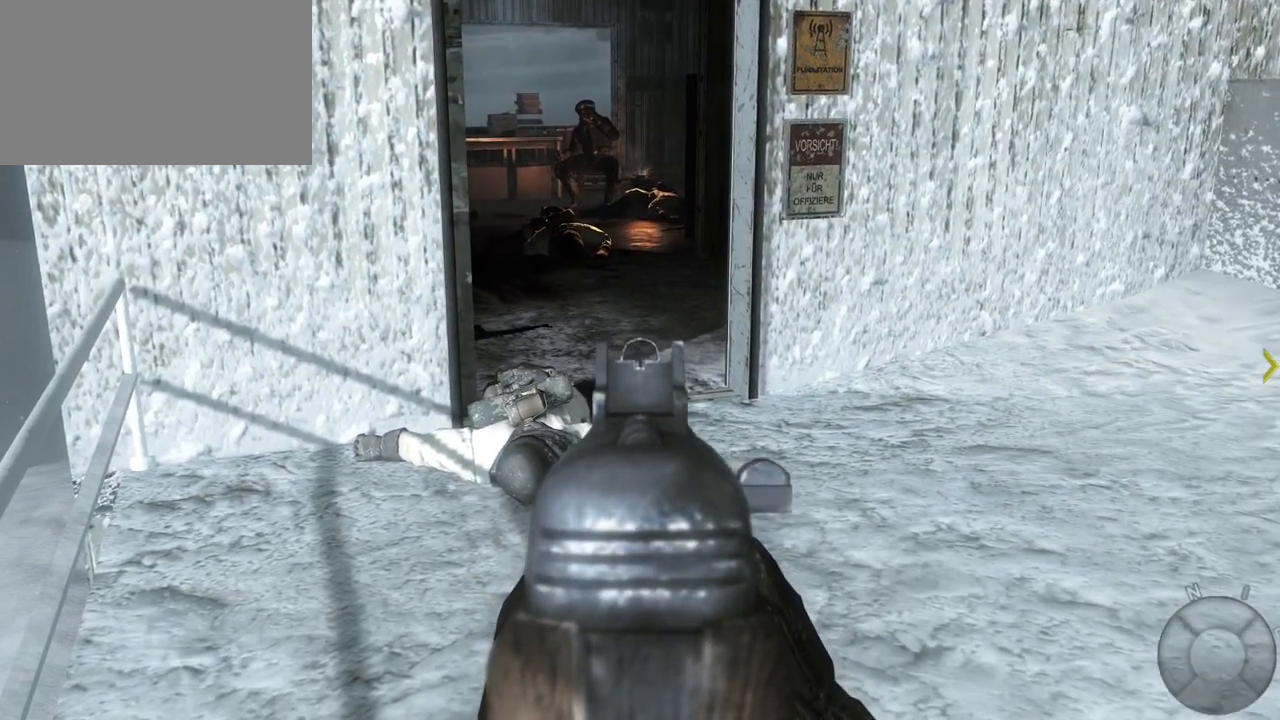
{"keys": [], "mouse": [], "events": []}
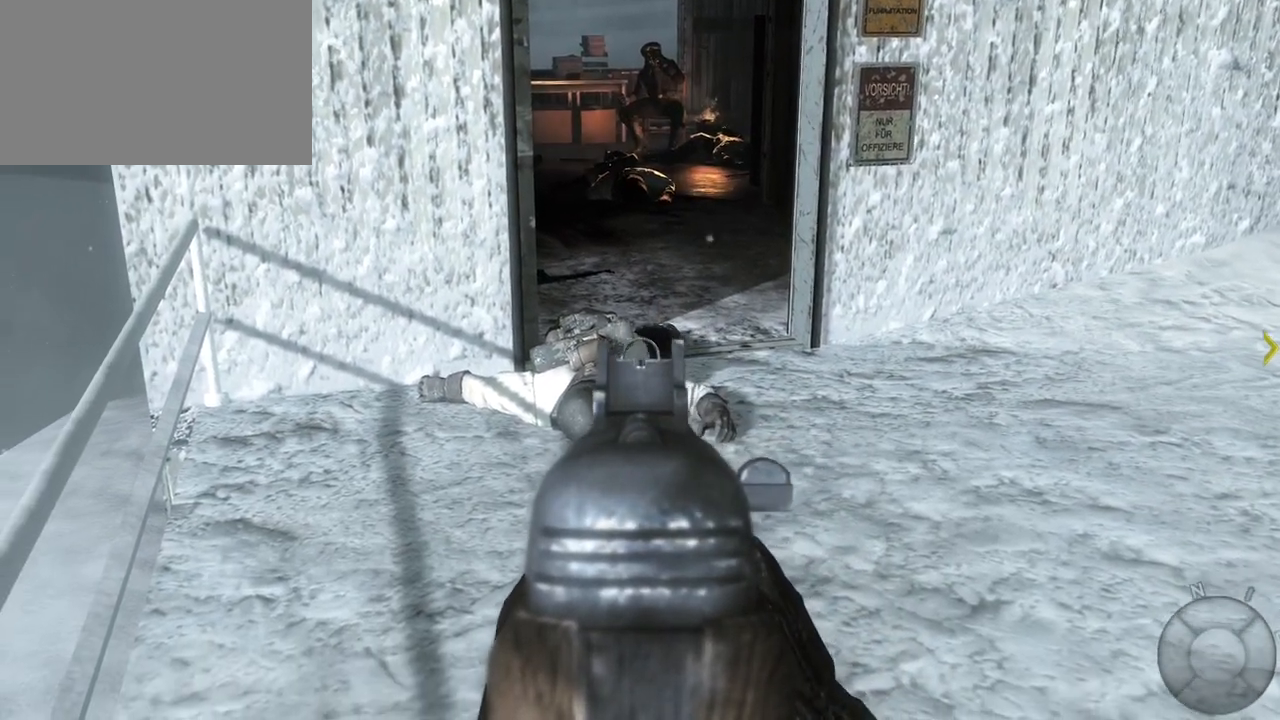
{"keys": [], "mouse": [], "events": []}
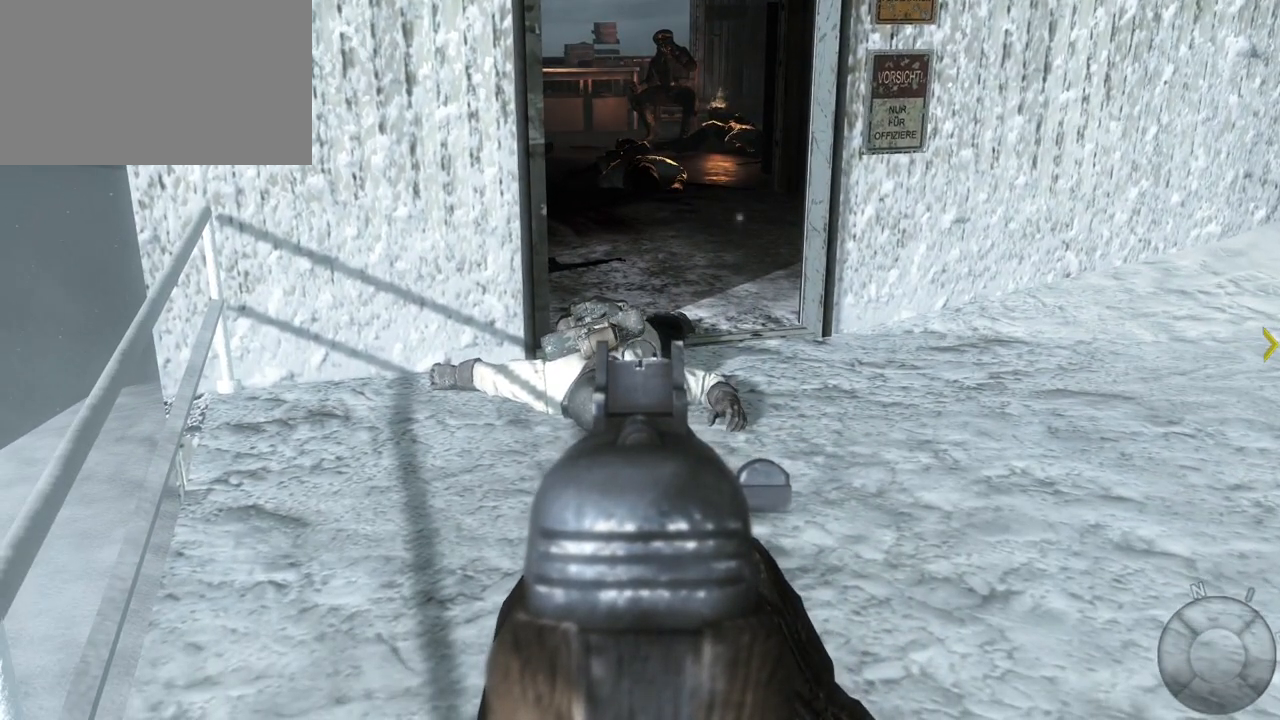
{"keys": [], "mouse": [], "events": []}
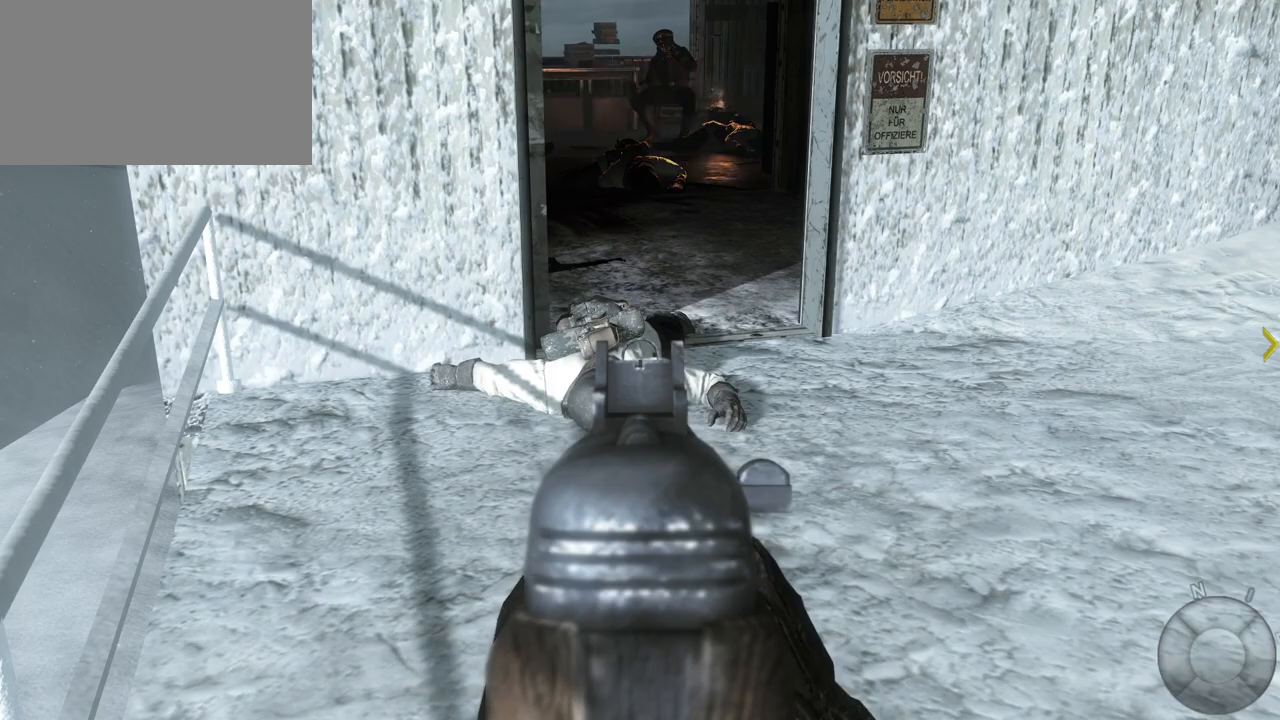
{"keys": ["w"], "mouse": [], "events": [[50, "mouse_right", "down"], [100, "w", "down"], [200, "mouse_right", "up"]]}
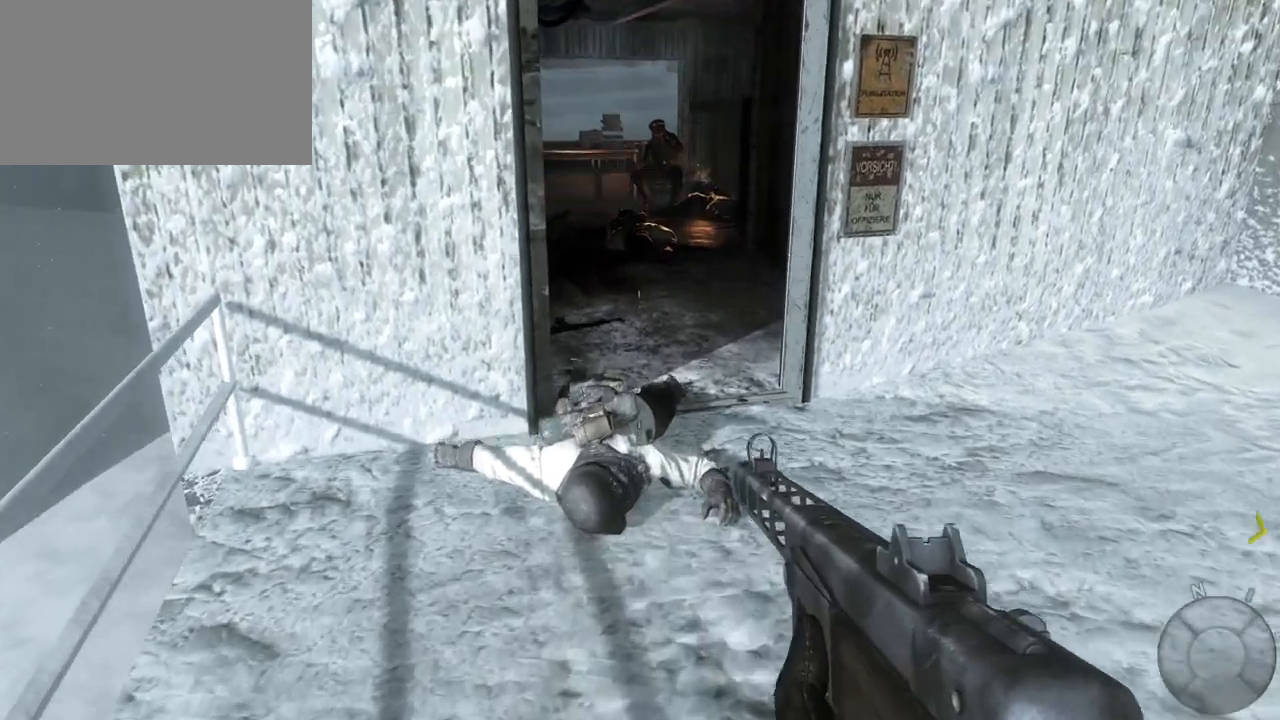
{"keys": ["w"], "mouse": [], "events": []}
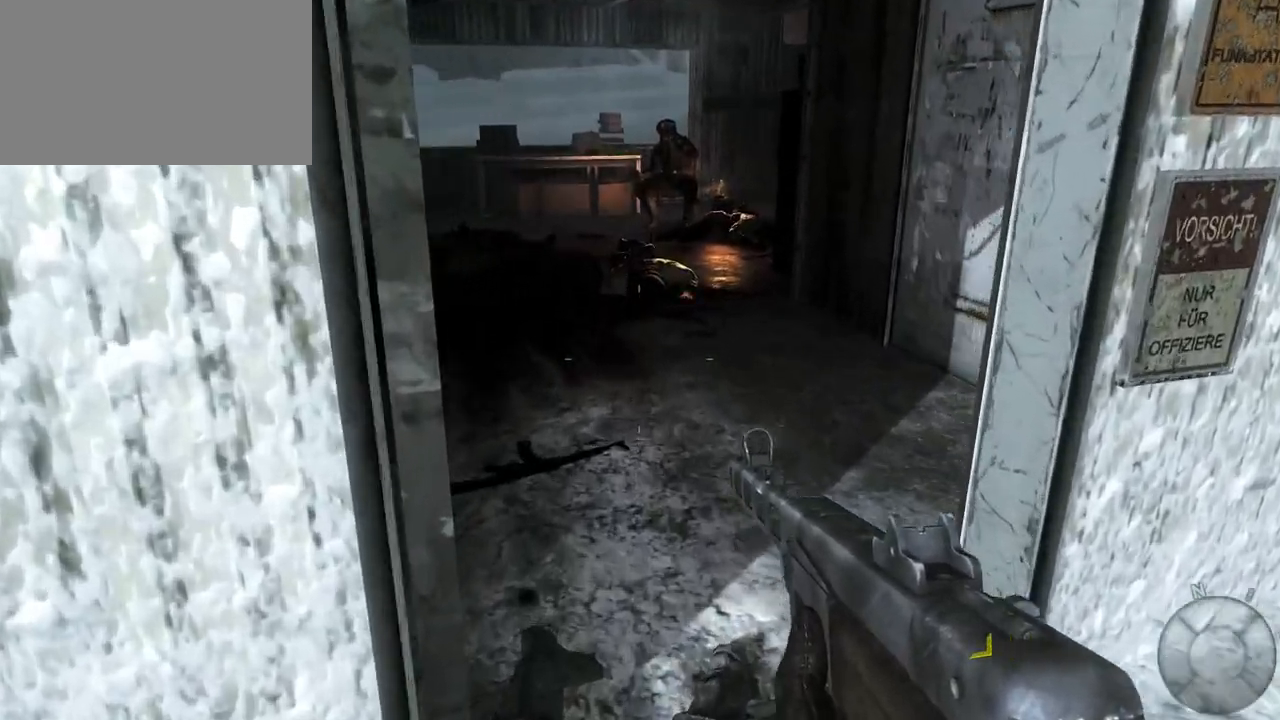
{"keys": ["w"], "mouse": [], "events": []}
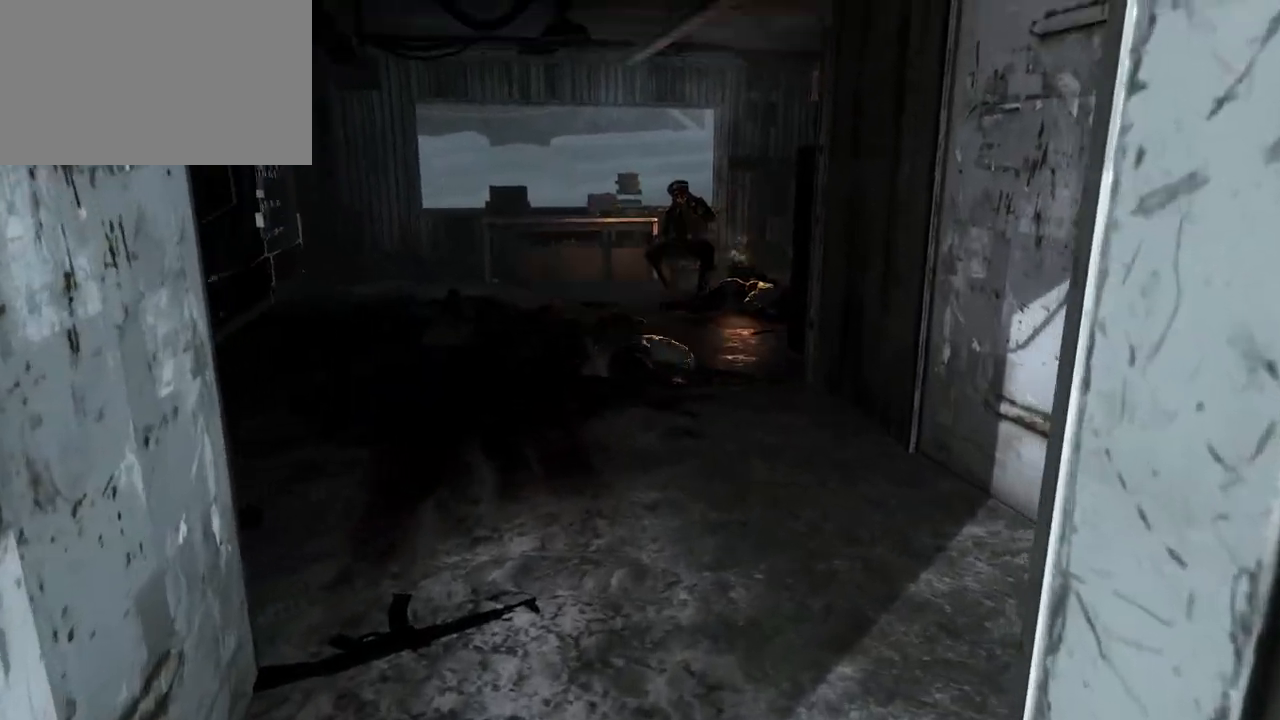
{"keys": [], "mouse": [], "events": [[150, "w", "up"]]}